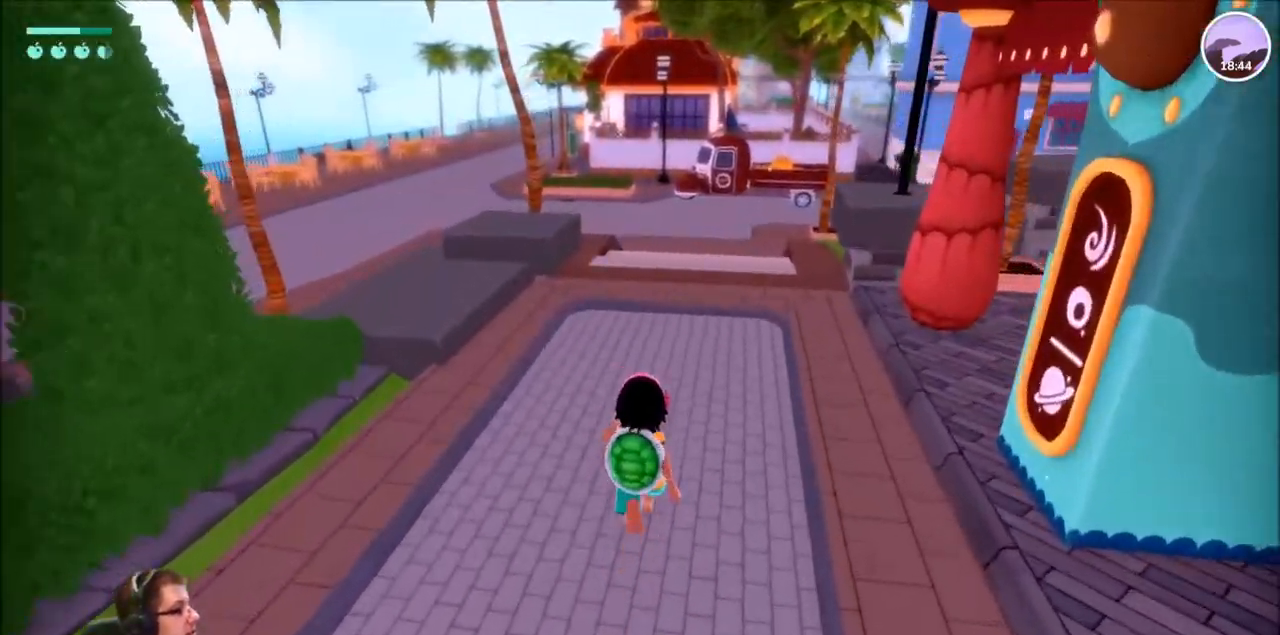
Gameplay with a controller (Xbox layout); each line is a JSON object with the inputs held at the frame after it. "events" lists button and stick changes between this image and that frame as [ms after this image, input, new state], when the widget could be followed in between. Not read: L3 R3.
{"buttons": [], "left_stick": "up", "right_stick": "center", "events": []}
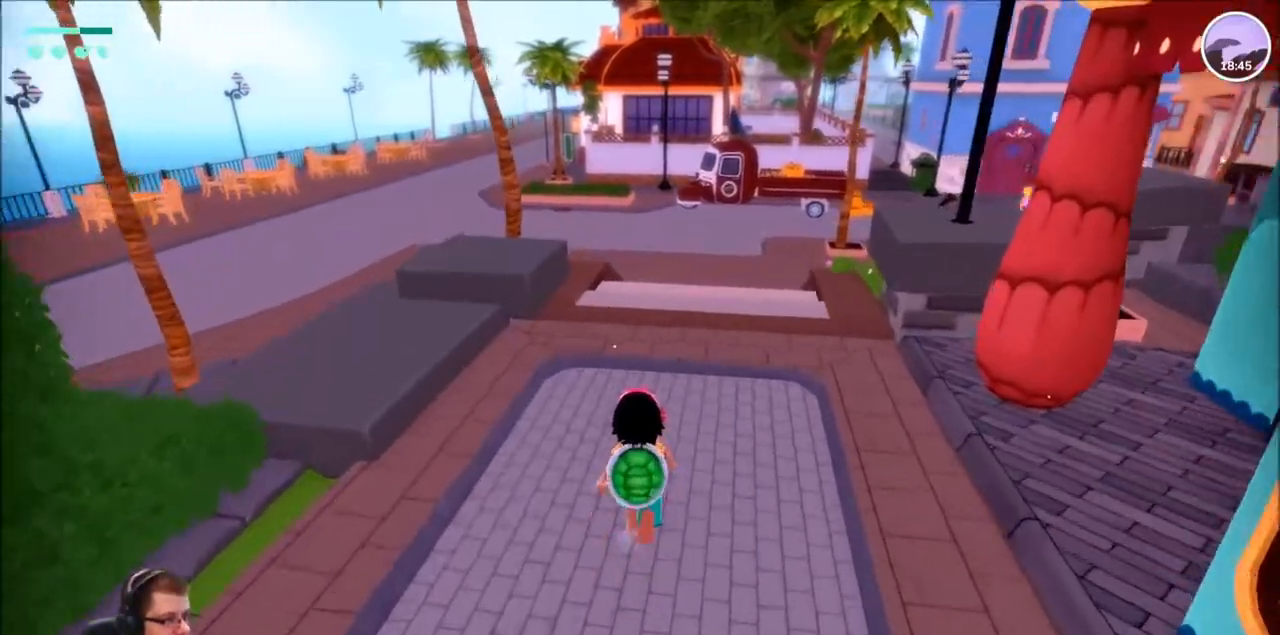
{"buttons": ["R2"], "left_stick": "up", "right_stick": "center", "events": [[267, "R2", "down"]]}
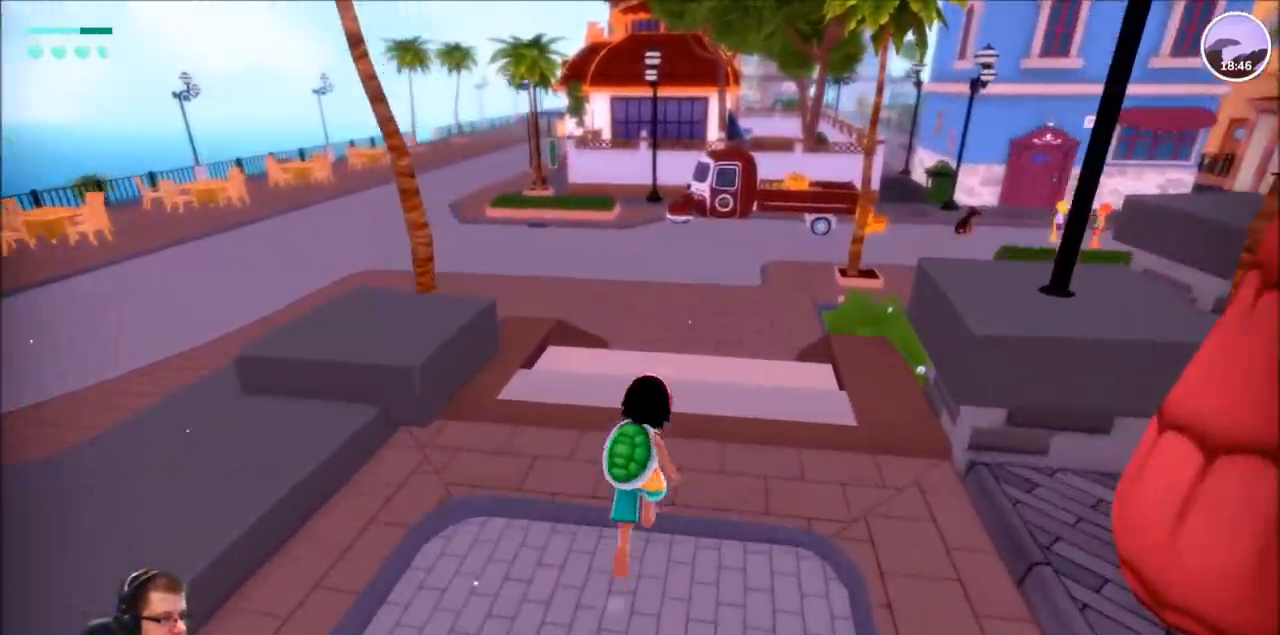
{"buttons": ["R2"], "left_stick": "up", "right_stick": "center", "events": []}
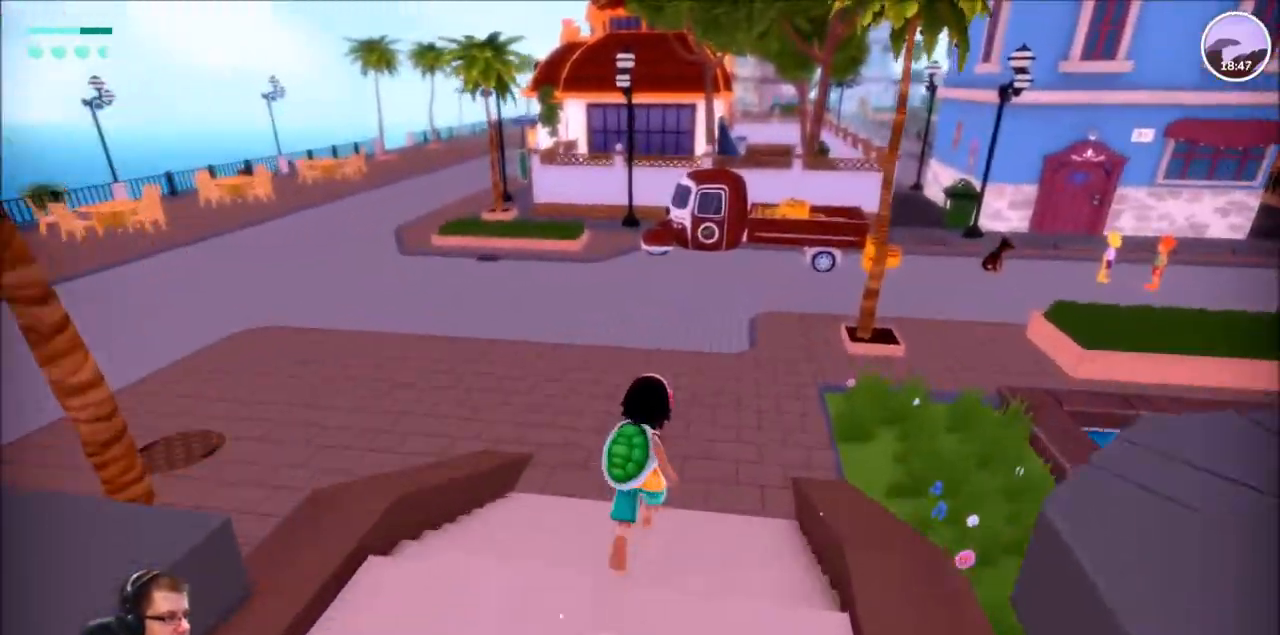
{"buttons": ["R2"], "left_stick": "up", "right_stick": "right", "events": [[234, "right_stick", "right"]]}
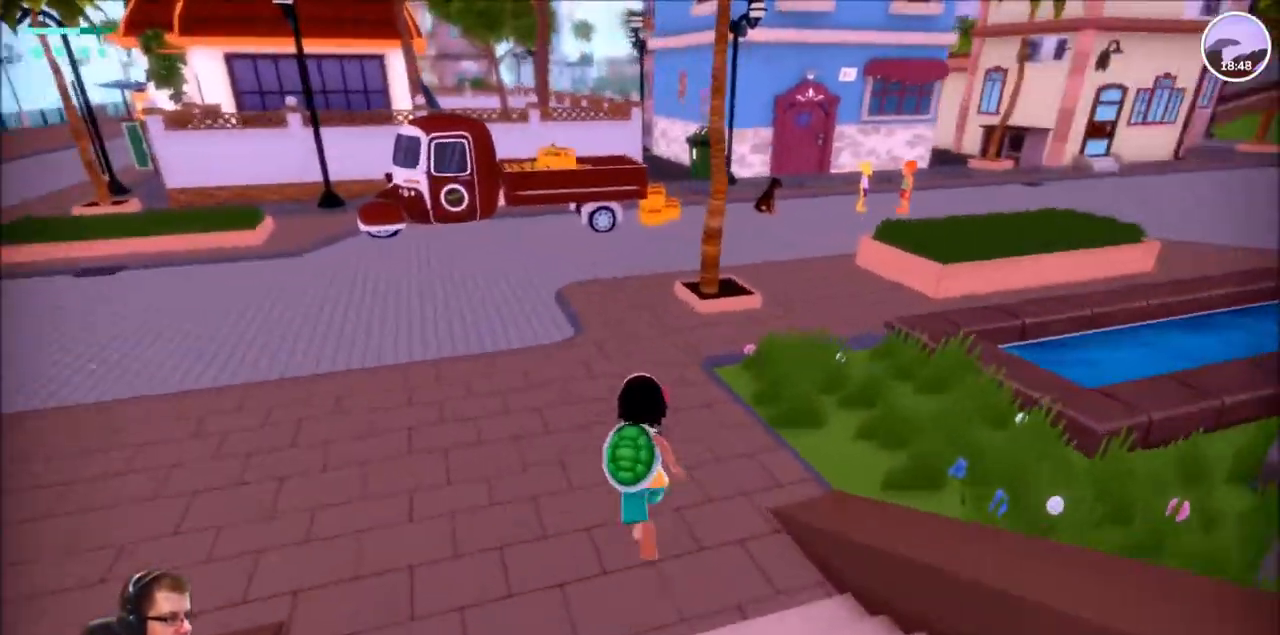
{"buttons": ["R2"], "left_stick": "up", "right_stick": "center", "events": [[33, "right_stick", "center"]]}
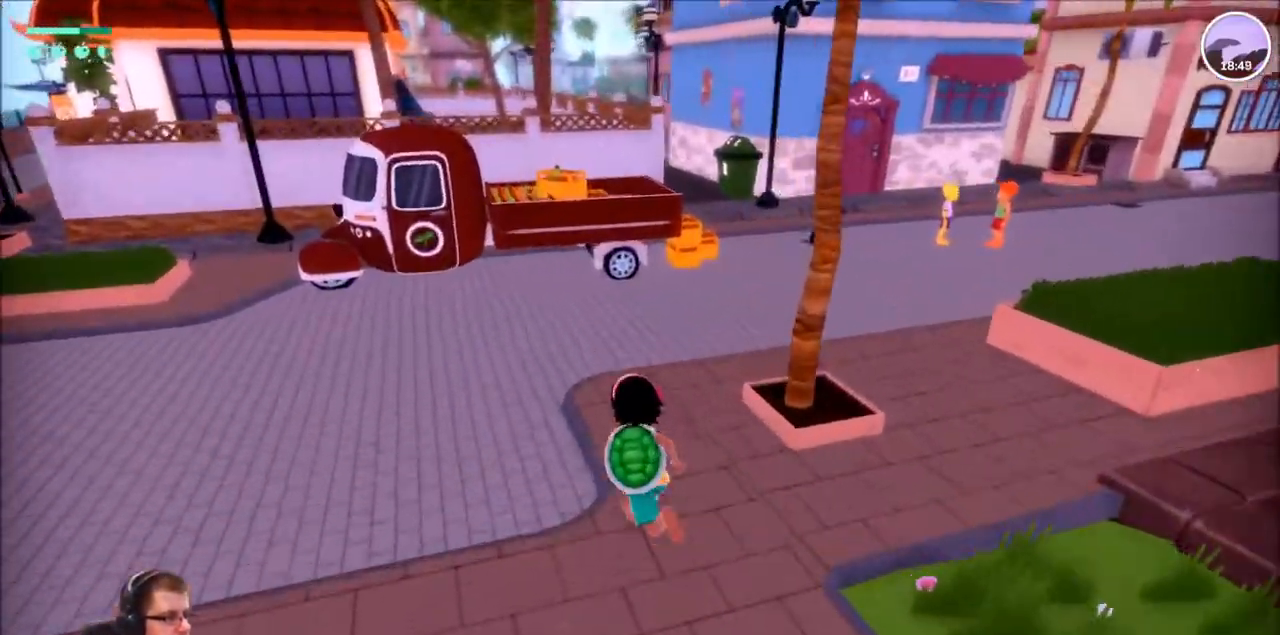
{"buttons": ["R2"], "left_stick": "up-left", "right_stick": "left", "events": [[33, "left_stick", "up-left"], [367, "right_stick", "left"]]}
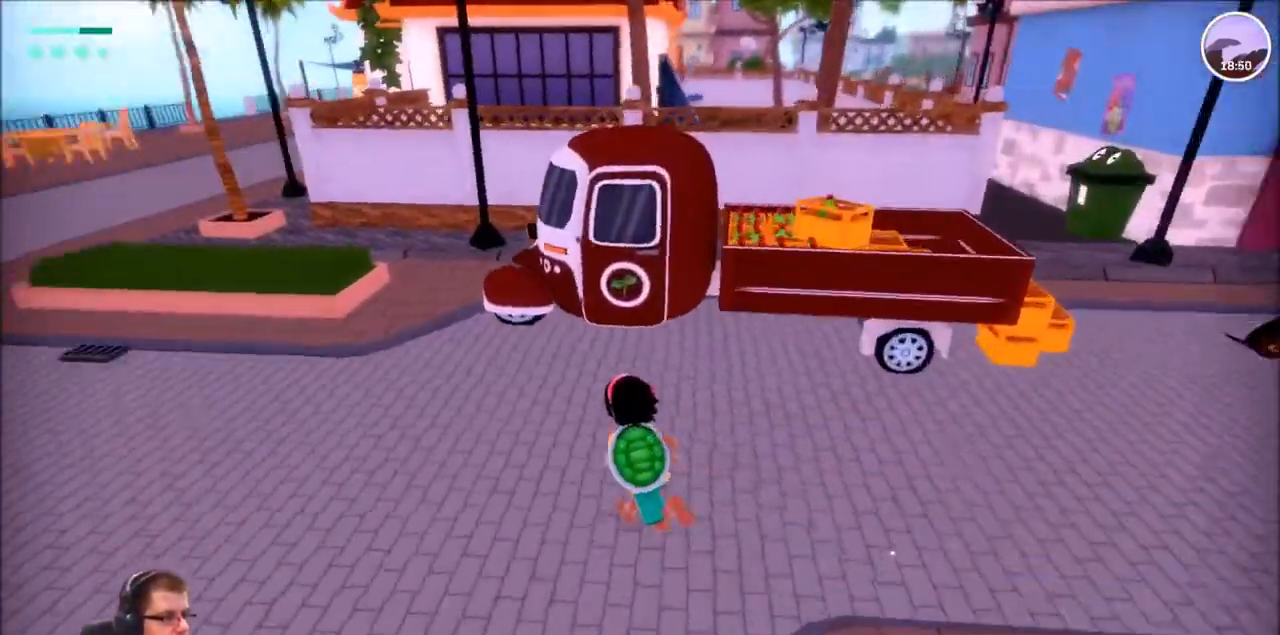
{"buttons": ["R2"], "left_stick": "up-left", "right_stick": "center", "events": [[300, "right_stick", "center"]]}
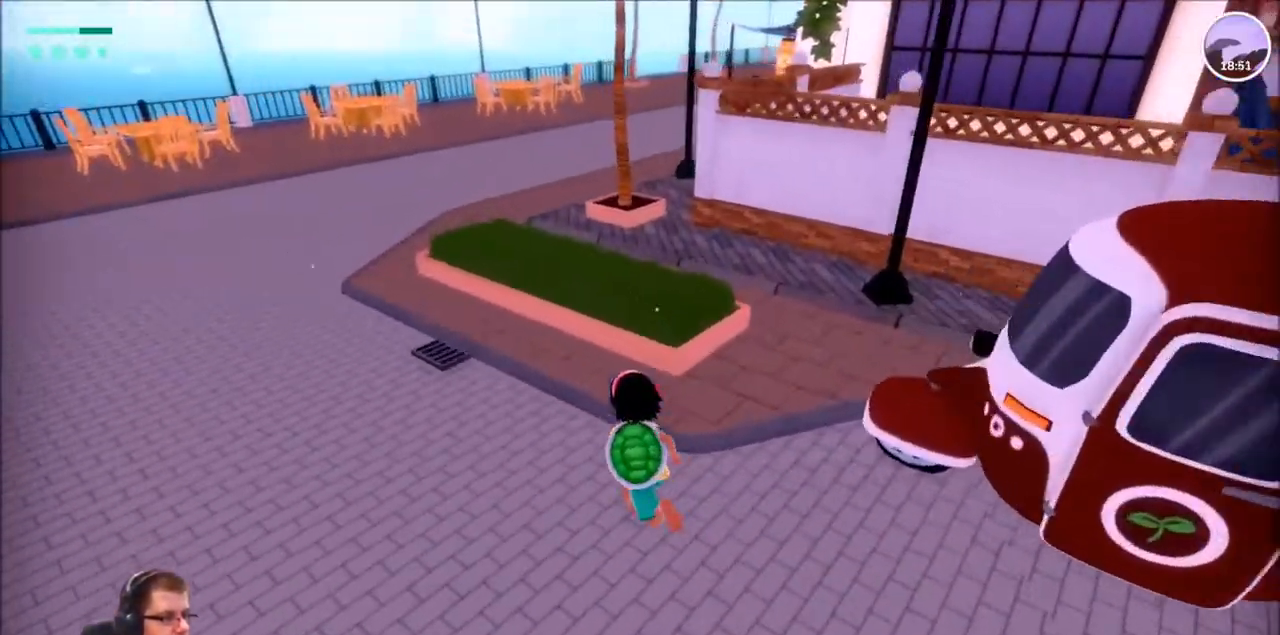
{"buttons": ["R2"], "left_stick": "up-left", "right_stick": "left", "events": [[200, "right_stick", "left"]]}